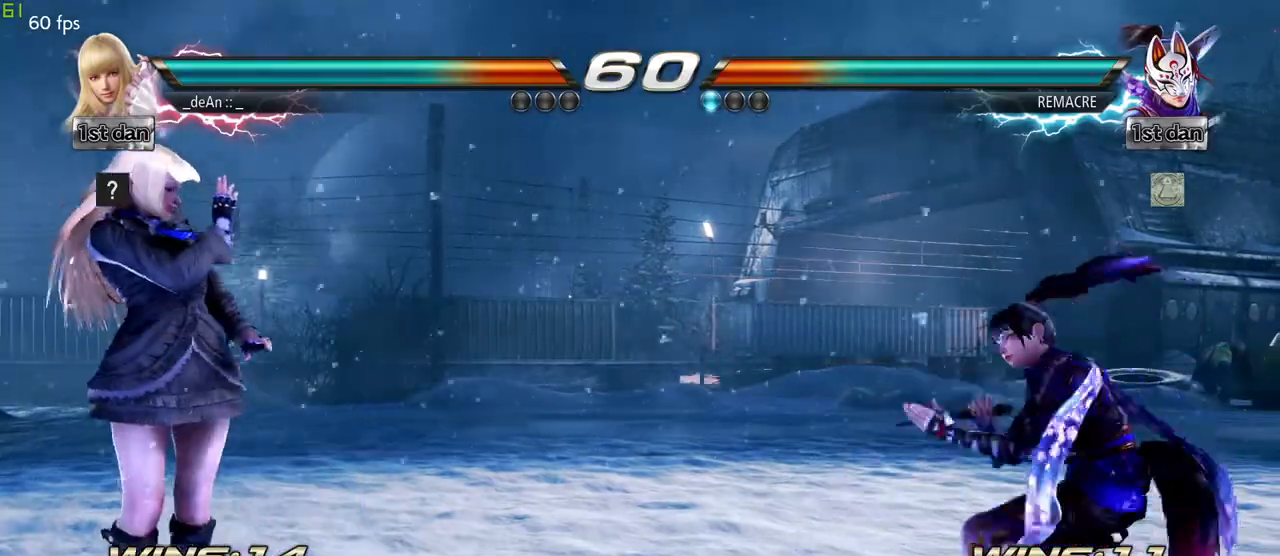
Gameplay with a controller (arcade stick); each line is a JSON object with the inputs held at the frame after it (dt_ms = milliseconds from this image to that frame). "events" lists button and stick changes between this image and that frame as [ms after this image, input, new state], when the widget could be followed in between. Not read: L3 R3.
{"dt_ms": 500, "buttons": [], "left_stick": "center", "events": [[67, "left_stick", "right"], [133, "left_stick", "center"], [183, "left_stick", "right"], [300, "left_stick", "left"], [450, "left_stick", "center"]]}
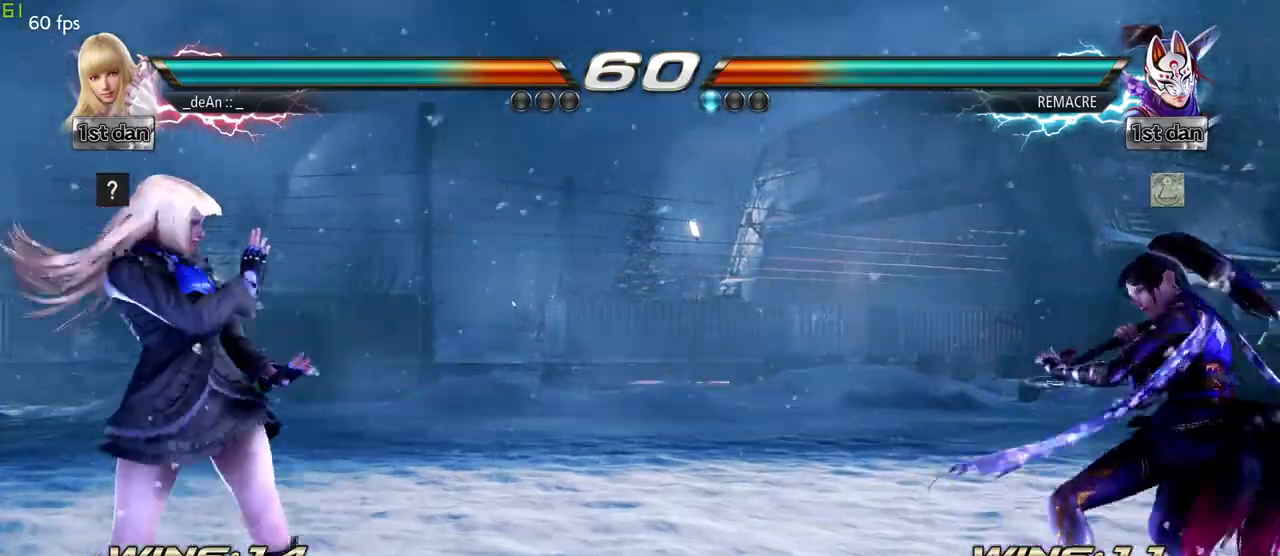
{"dt_ms": 500, "buttons": [], "left_stick": "center"}
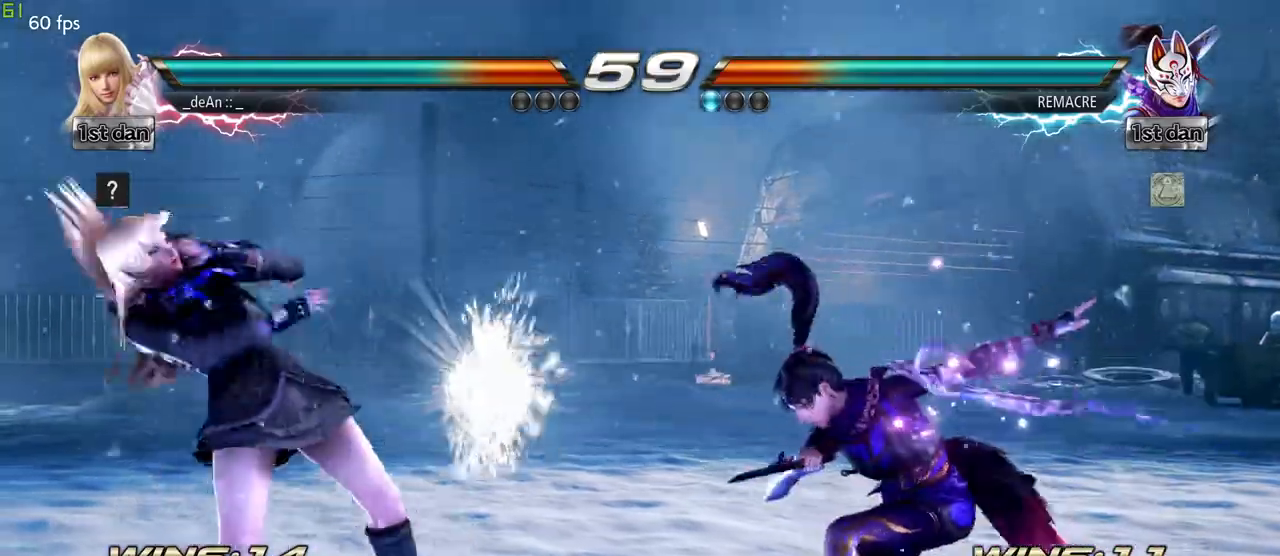
{"dt_ms": 500, "buttons": ["SQUARE", "TRIANGLE"], "left_stick": "center", "events": [[100, "left_stick", "left"], [183, "left_stick", "center"], [367, "SQUARE", "down"], [483, "TRIANGLE", "down"]]}
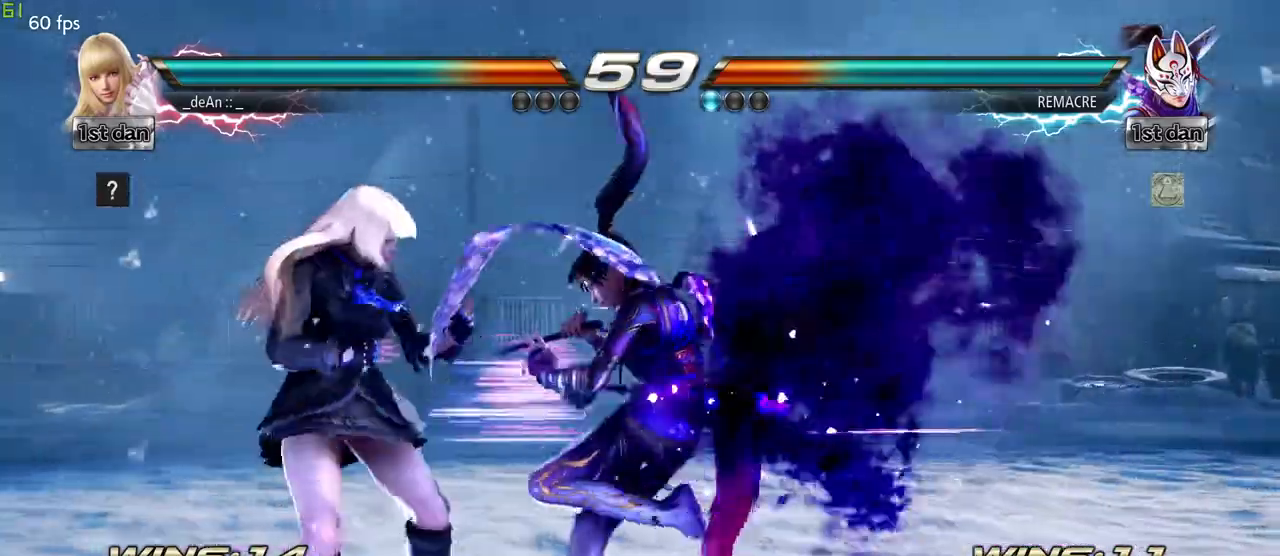
{"dt_ms": 500, "buttons": [], "left_stick": "center", "events": [[100, "SQUARE", "up"], [133, "TRIANGLE", "up"]]}
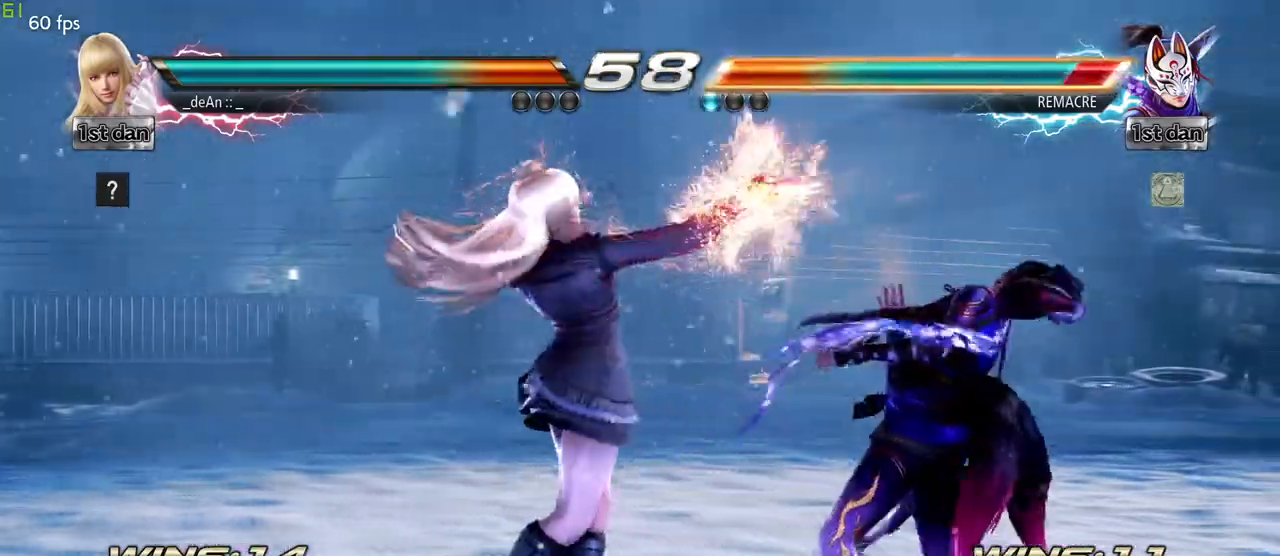
{"dt_ms": 500, "buttons": ["CROSS"], "left_stick": "center", "events": [[133, "TRIANGLE", "down"], [267, "TRIANGLE", "up"], [283, "CROSS", "down"], [367, "CROSS", "up"], [450, "CROSS", "down"]]}
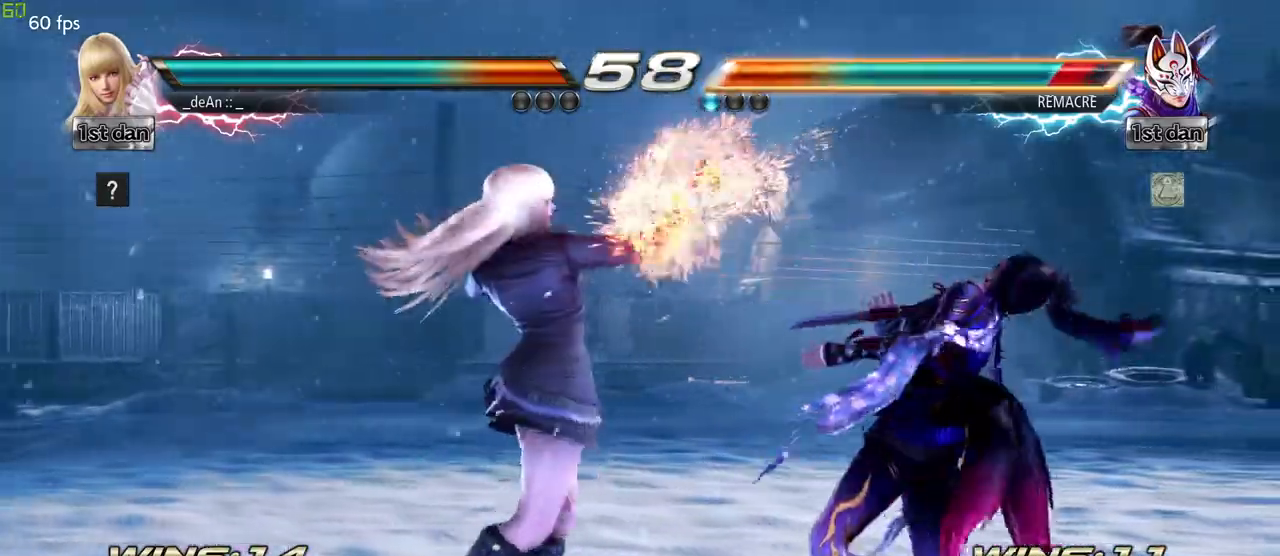
{"dt_ms": 500, "buttons": [], "left_stick": "left", "events": [[33, "CROSS", "up"], [83, "CROSS", "down"], [200, "CROSS", "up"], [217, "CROSS", "down"], [367, "left_stick", "left"], [383, "CROSS", "up"]]}
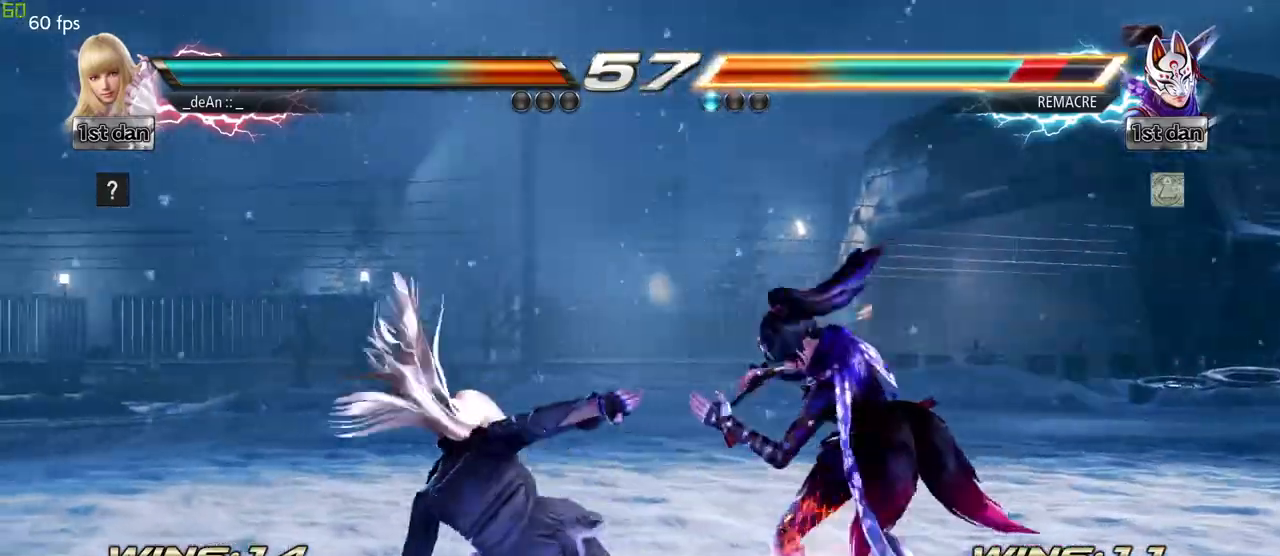
{"dt_ms": 500, "buttons": [], "left_stick": "left", "events": [[83, "left_stick", "center"], [183, "left_stick", "left"], [267, "left_stick", "center"], [350, "left_stick", "left"]]}
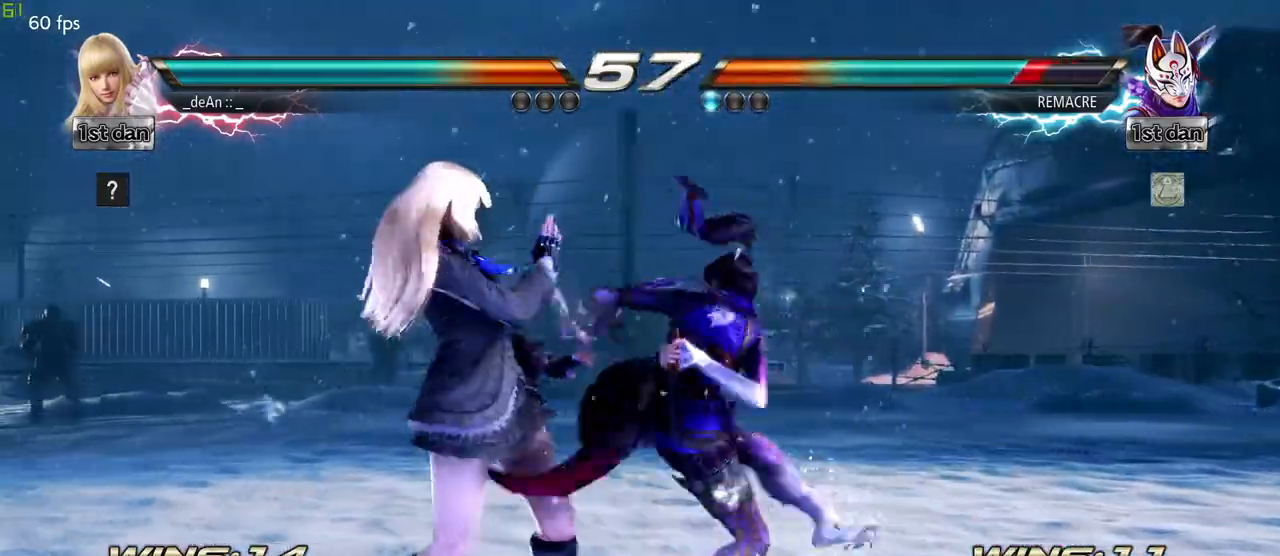
{"dt_ms": 500, "buttons": ["SQUARE"], "left_stick": "center", "events": [[400, "left_stick", "center"], [450, "SQUARE", "down"]]}
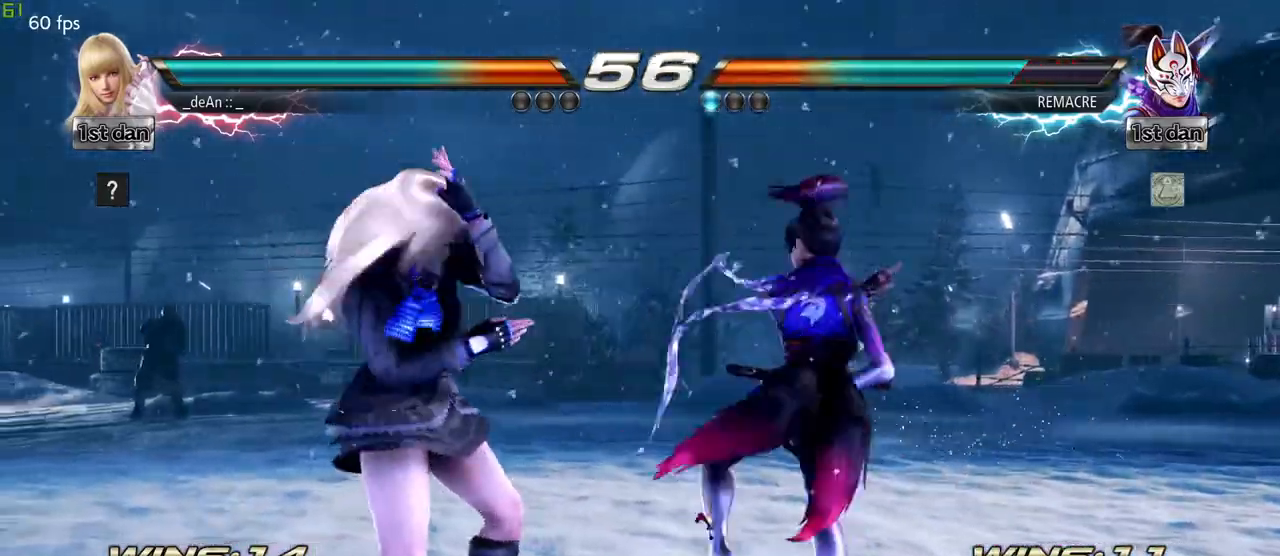
{"dt_ms": 500, "buttons": [], "left_stick": "center", "events": [[33, "TRIANGLE", "down"], [100, "SQUARE", "up"], [150, "TRIANGLE", "up"], [200, "CROSS", "down"], [333, "CROSS", "up"], [350, "CROSS", "down"], [483, "CROSS", "up"]]}
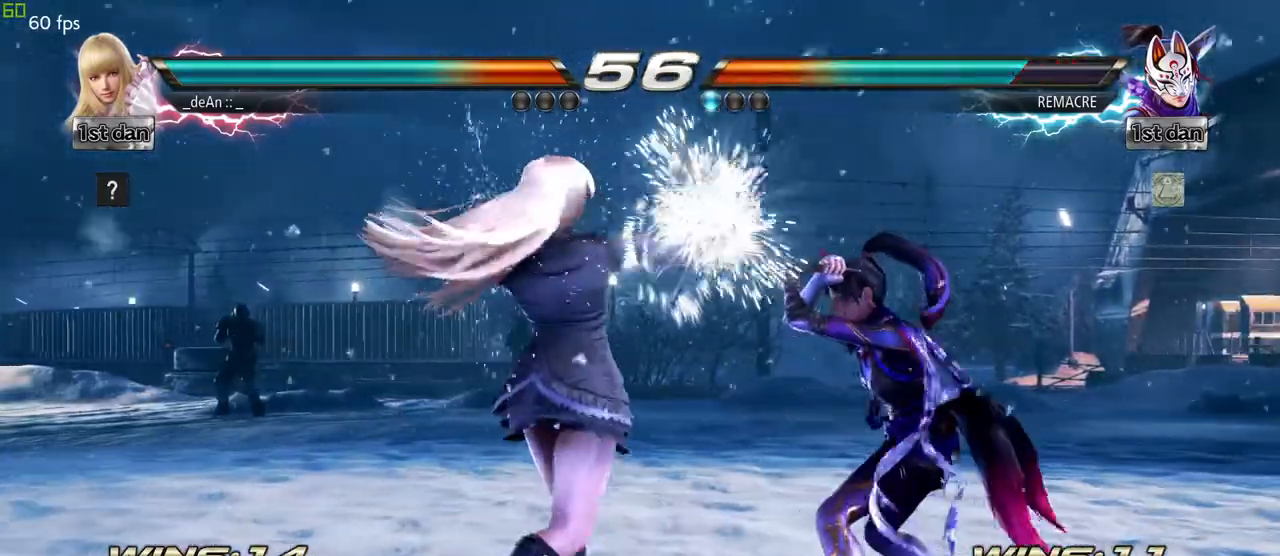
{"dt_ms": 500, "buttons": [], "left_stick": "left", "events": [[17, "CROSS", "down"], [83, "CROSS", "up"], [133, "CROSS", "down"], [450, "CROSS", "up"], [467, "left_stick", "left"]]}
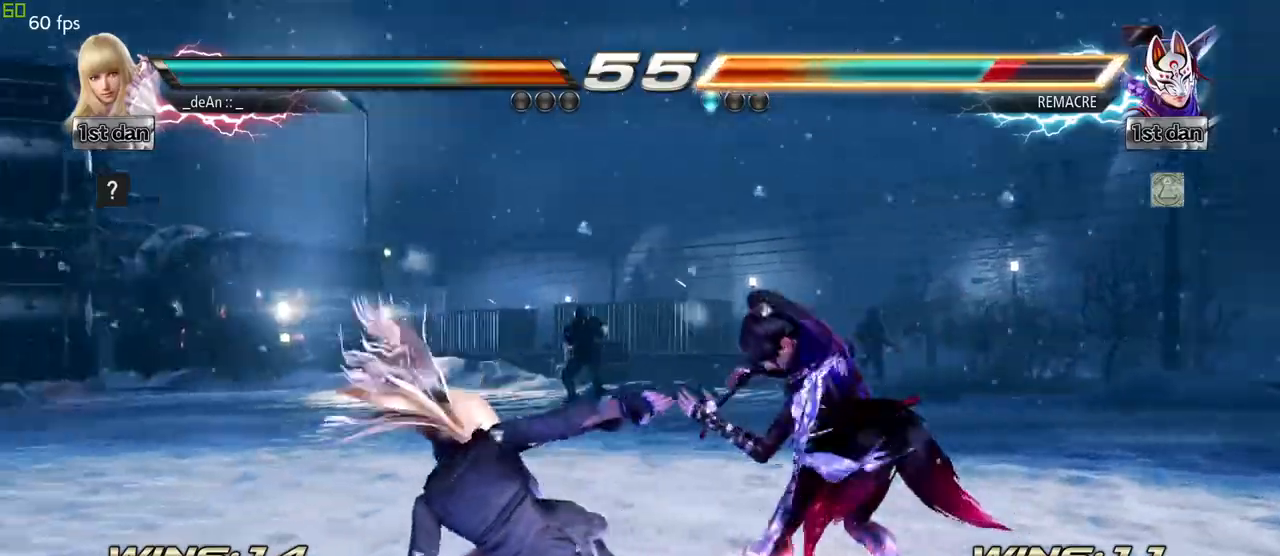
{"dt_ms": 500, "buttons": [], "left_stick": "left", "events": [[233, "left_stick", "center"], [300, "left_stick", "down-right"], [483, "left_stick", "left"]]}
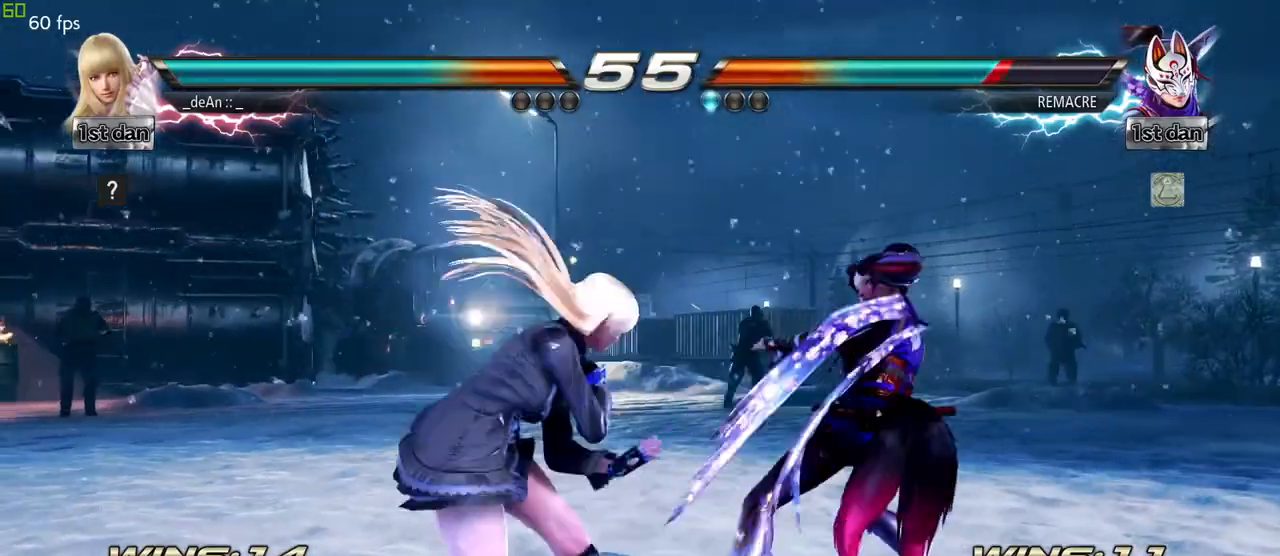
{"dt_ms": 500, "buttons": [], "left_stick": "center", "events": [[267, "left_stick", "center"], [333, "SQUARE", "down"], [400, "TRIANGLE", "down"], [450, "SQUARE", "up"], [500, "TRIANGLE", "up"]]}
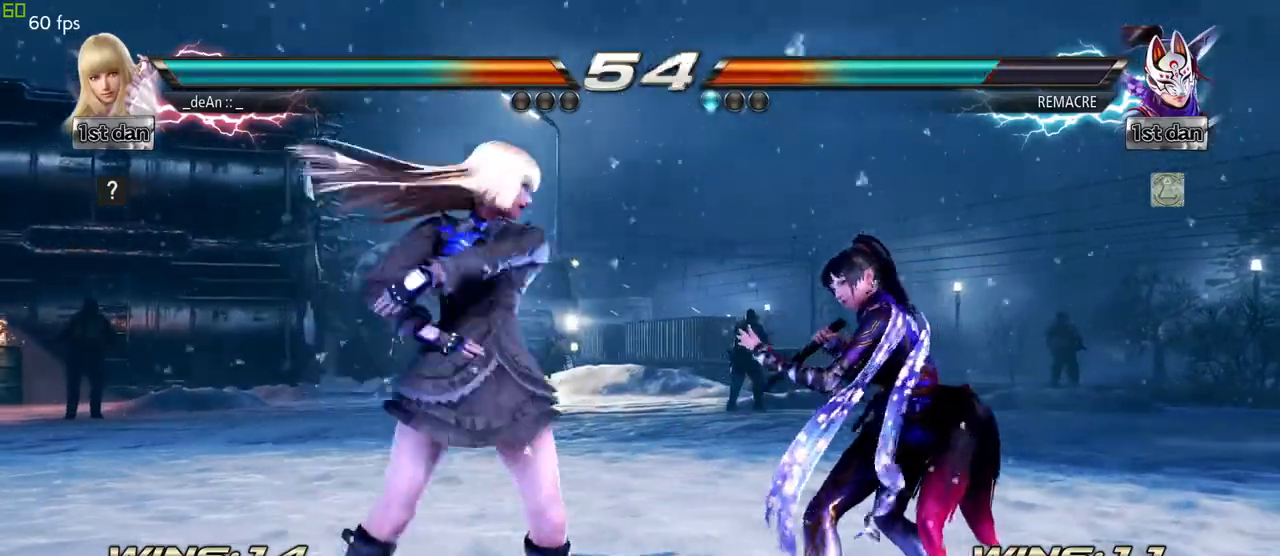
{"dt_ms": 500, "buttons": [], "left_stick": "center", "events": [[50, "CIRCLE", "down"], [150, "CIRCLE", "up"], [200, "CIRCLE", "down"], [317, "CIRCLE", "up"], [367, "CIRCLE", "down"], [467, "CIRCLE", "up"]]}
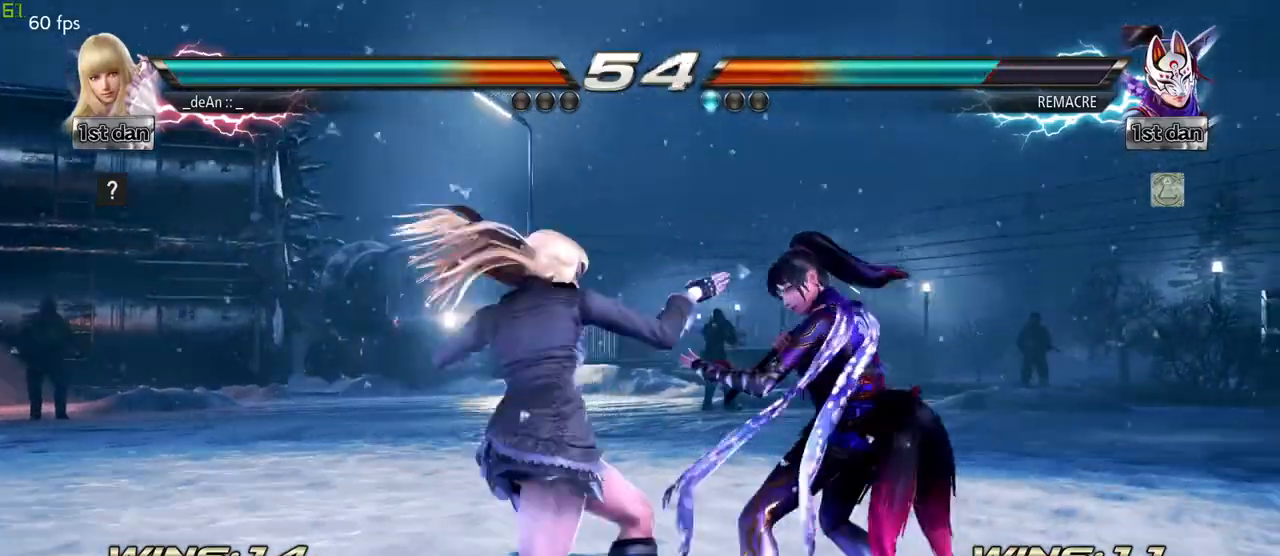
{"dt_ms": 500, "buttons": [], "left_stick": "left", "events": [[33, "CIRCLE", "down"], [233, "left_stick", "left"], [433, "CIRCLE", "up"]]}
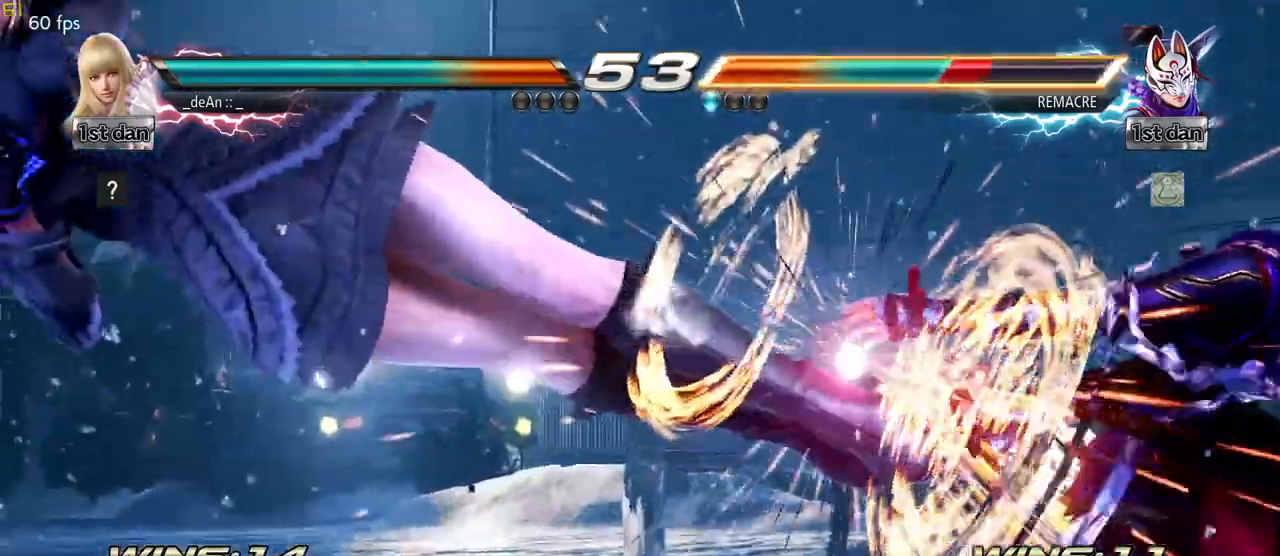
{"dt_ms": 500, "buttons": [], "left_stick": "center", "events": [[217, "CROSS", "down"], [233, "left_stick", "center"], [383, "CROSS", "up"]]}
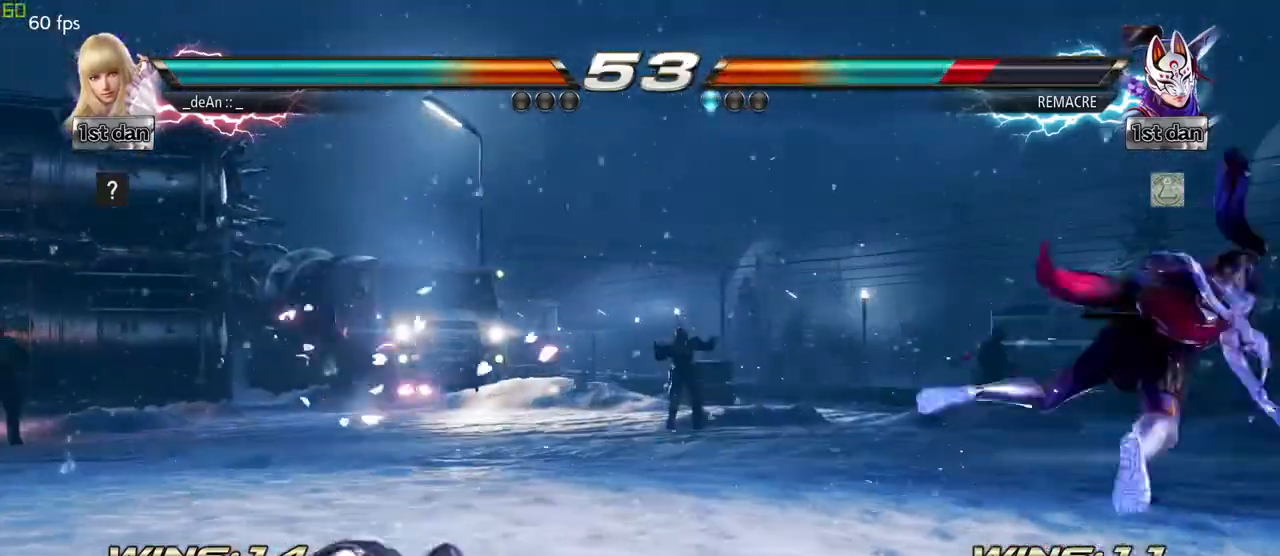
{"dt_ms": 500, "buttons": [], "left_stick": "right", "events": [[200, "left_stick", "right"], [283, "left_stick", "center"], [383, "left_stick", "right"]]}
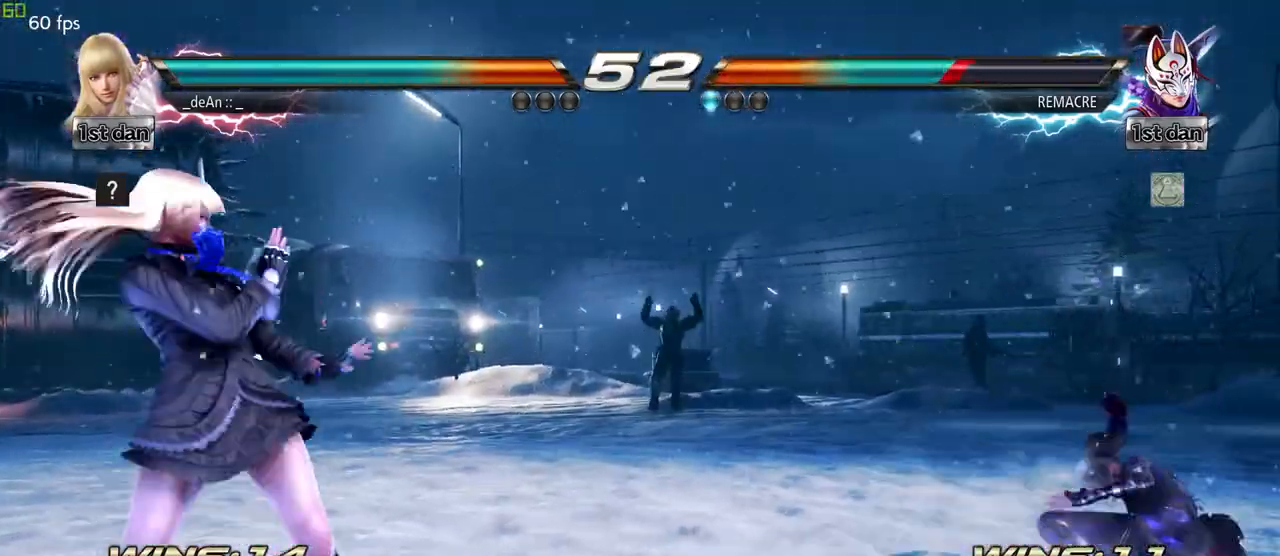
{"dt_ms": 500, "buttons": [], "left_stick": "center", "events": [[183, "left_stick", "down-right"], [200, "CIRCLE", "down"], [200, "CROSS", "down"], [283, "CIRCLE", "up"], [300, "CROSS", "up"], [417, "left_stick", "center"]]}
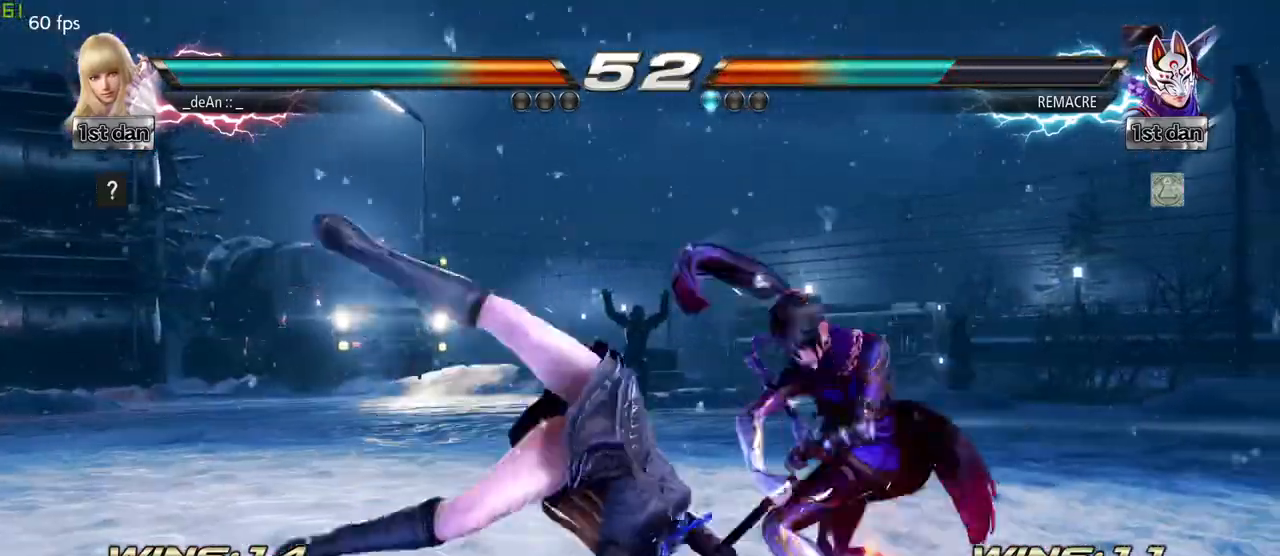
{"dt_ms": 1000, "buttons": ["CROSS"], "left_stick": "down"}
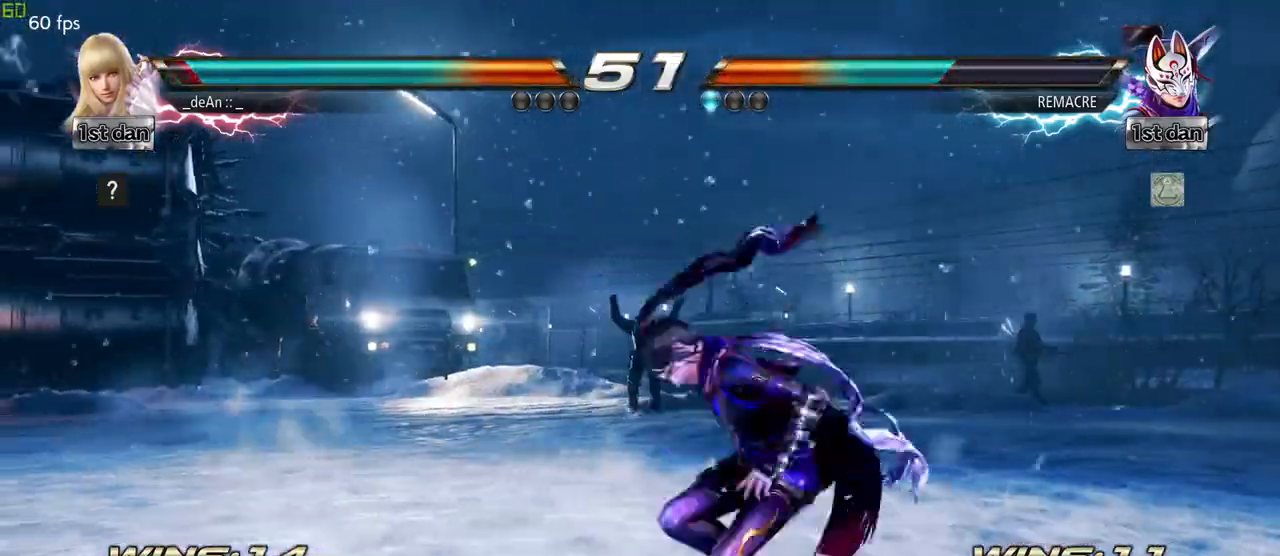
{"dt_ms": 500, "buttons": [], "left_stick": "center", "events": [[83, "CROSS", "up"], [133, "CROSS", "down"], [167, "left_stick", "center"], [267, "CROSS", "up"], [350, "CROSS", "down"], [467, "CROSS", "up"]]}
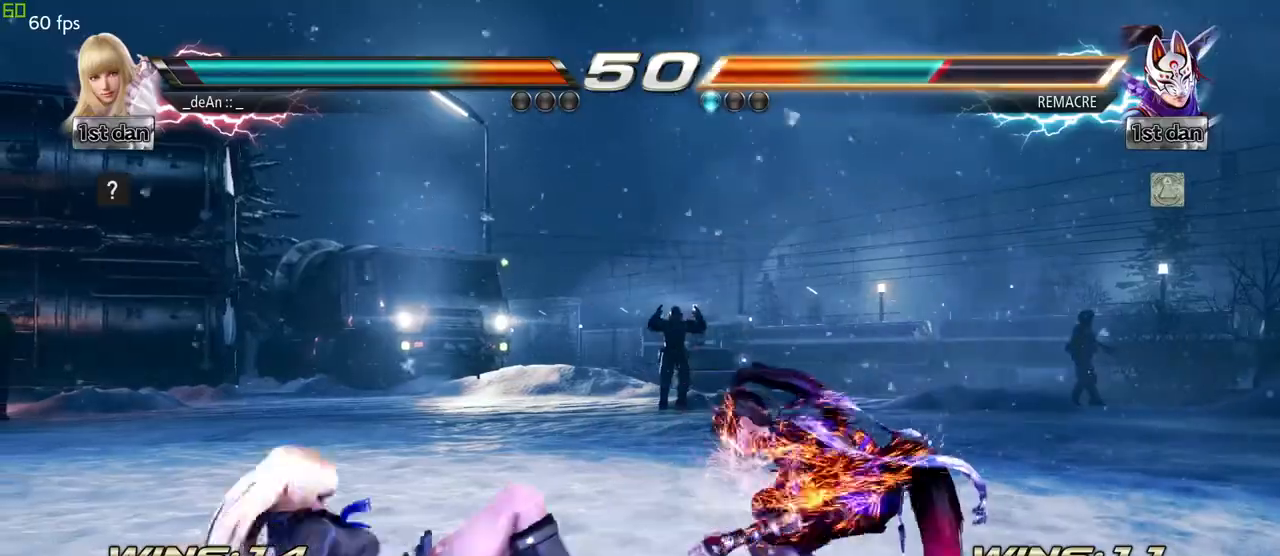
{"dt_ms": 500, "buttons": [], "left_stick": "center", "events": [[333, "left_stick", "up"], [417, "left_stick", "center"]]}
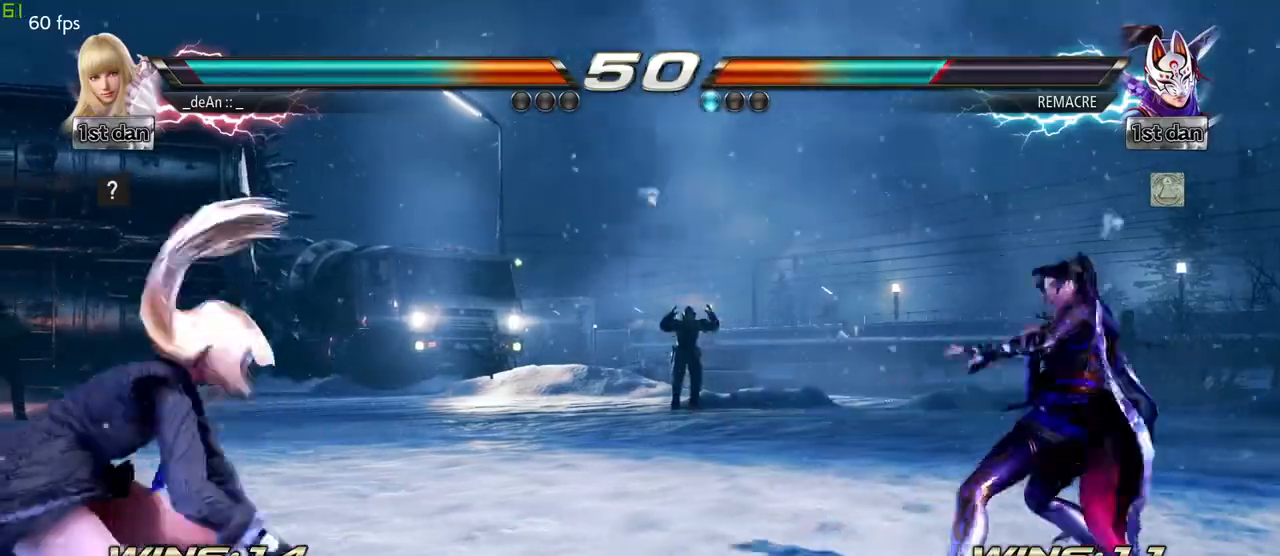
{"dt_ms": 500, "buttons": ["CROSS", "CIRCLE"], "left_stick": "down-right", "events": [[83, "left_stick", "left"], [183, "left_stick", "center"], [283, "left_stick", "left"], [367, "left_stick", "center"], [433, "left_stick", "down-right"], [450, "CROSS", "down"], [467, "CIRCLE", "down"]]}
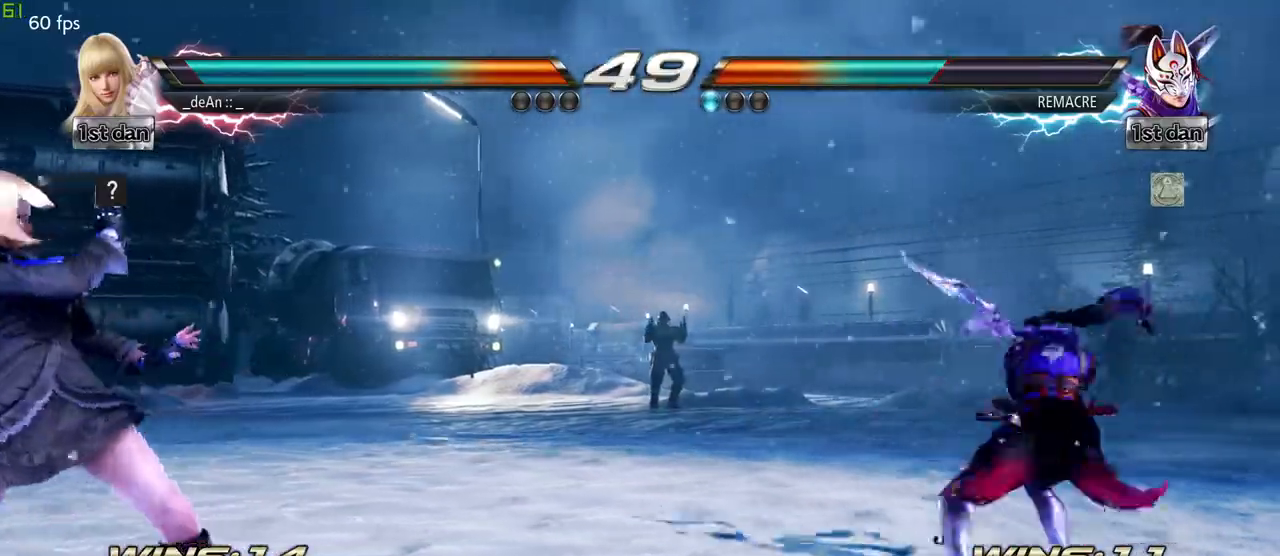
{"dt_ms": 500, "buttons": [], "left_stick": "center", "events": [[83, "CIRCLE", "up"], [83, "CROSS", "up"], [150, "left_stick", "center"]]}
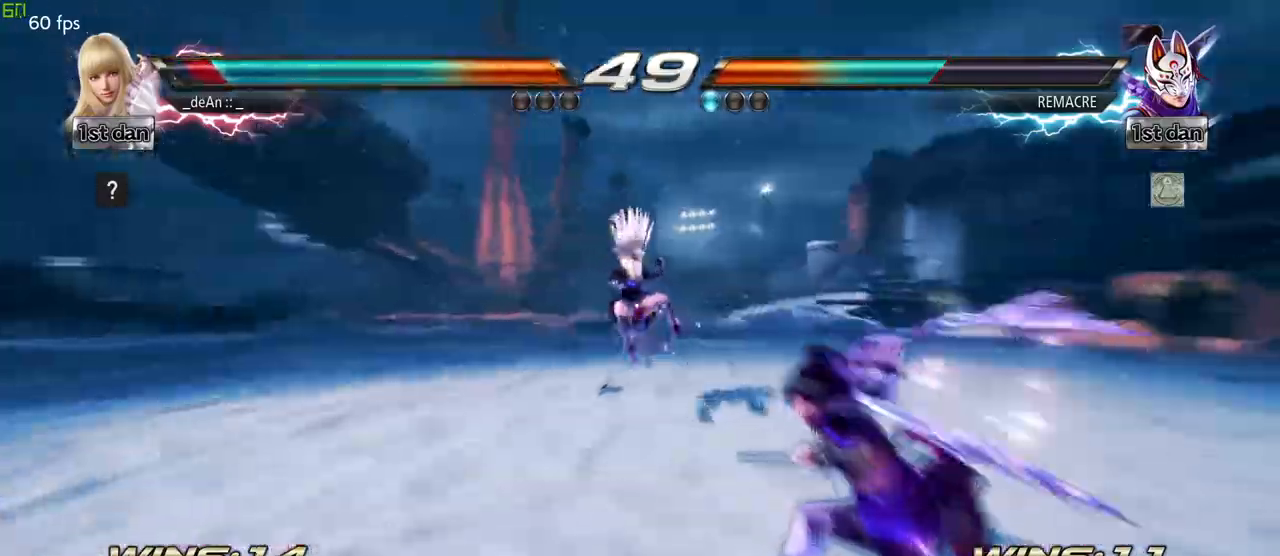
{"dt_ms": 500, "buttons": [], "left_stick": "left"}
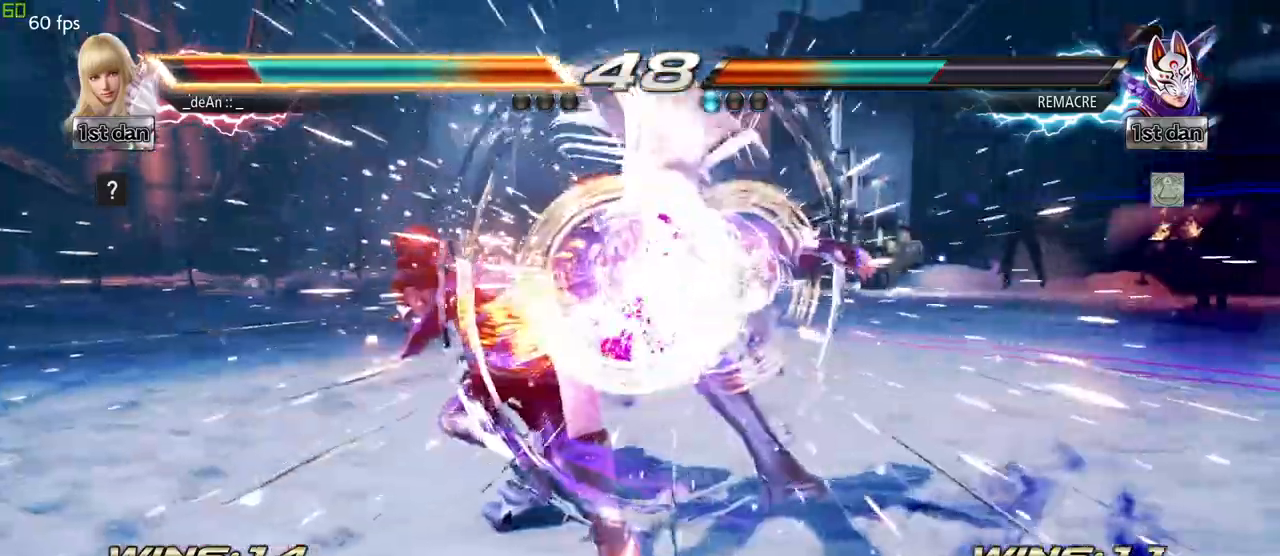
{"dt_ms": 500, "buttons": [], "left_stick": "left", "events": []}
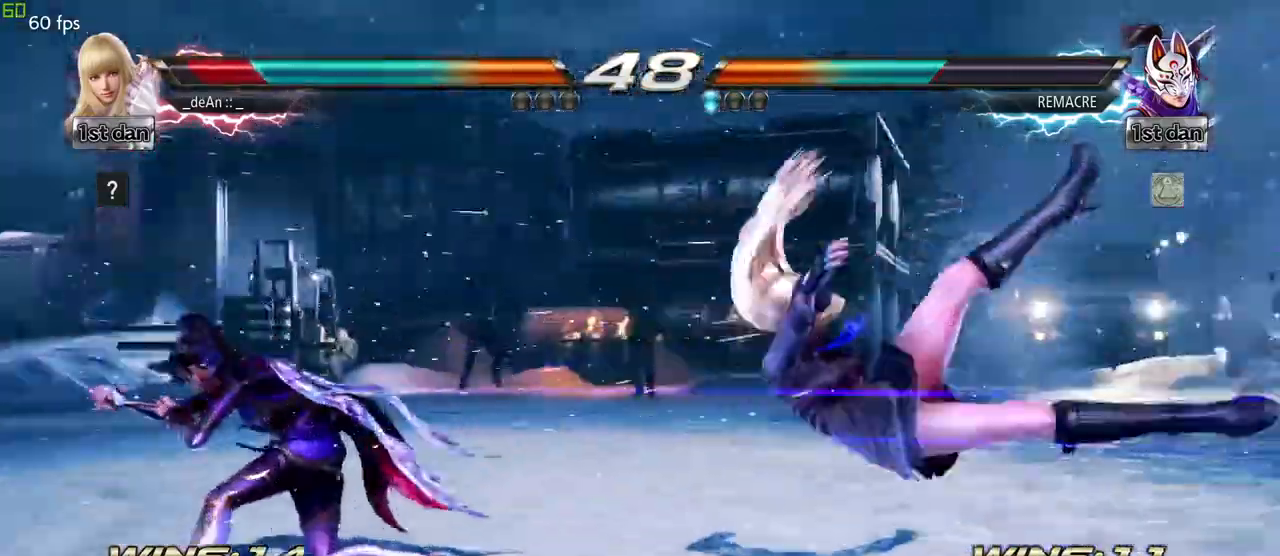
{"dt_ms": 500, "buttons": ["SQUARE"], "left_stick": "right", "events": [[100, "SQUARE", "down"], [100, "left_stick", "center"], [150, "left_stick", "left"], [200, "SQUARE", "up"], [233, "left_stick", "center"], [333, "SQUARE", "down"], [333, "left_stick", "right"], [417, "SQUARE", "up"], [483, "SQUARE", "down"]]}
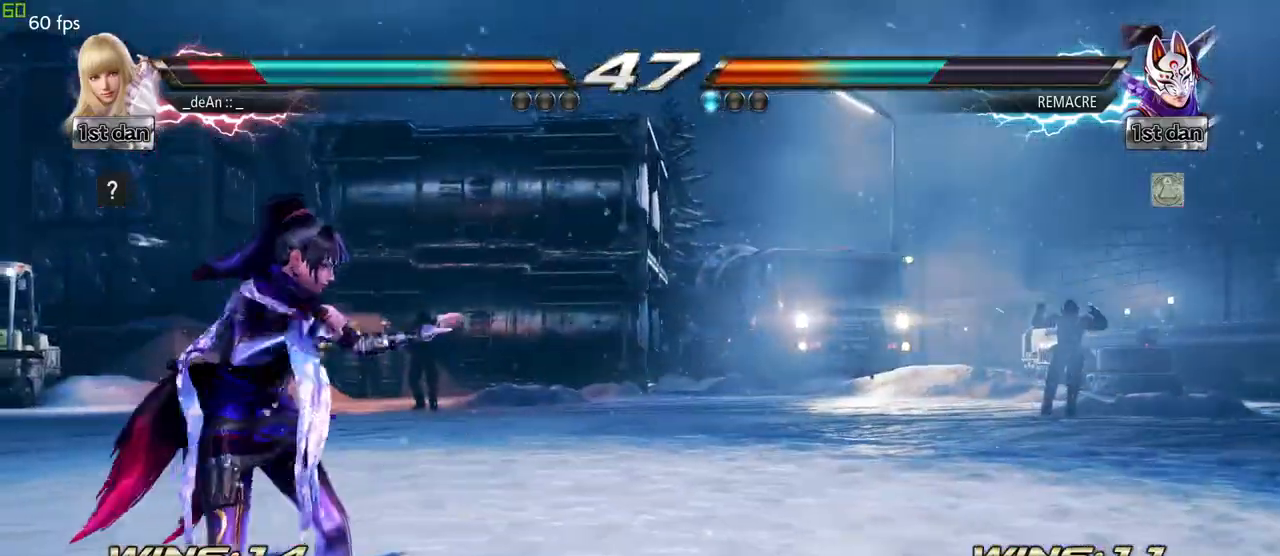
{"dt_ms": 500, "buttons": [], "left_stick": "right", "events": [[100, "SQUARE", "up"], [250, "SQUARE", "down"], [283, "SQUARE", "up"]]}
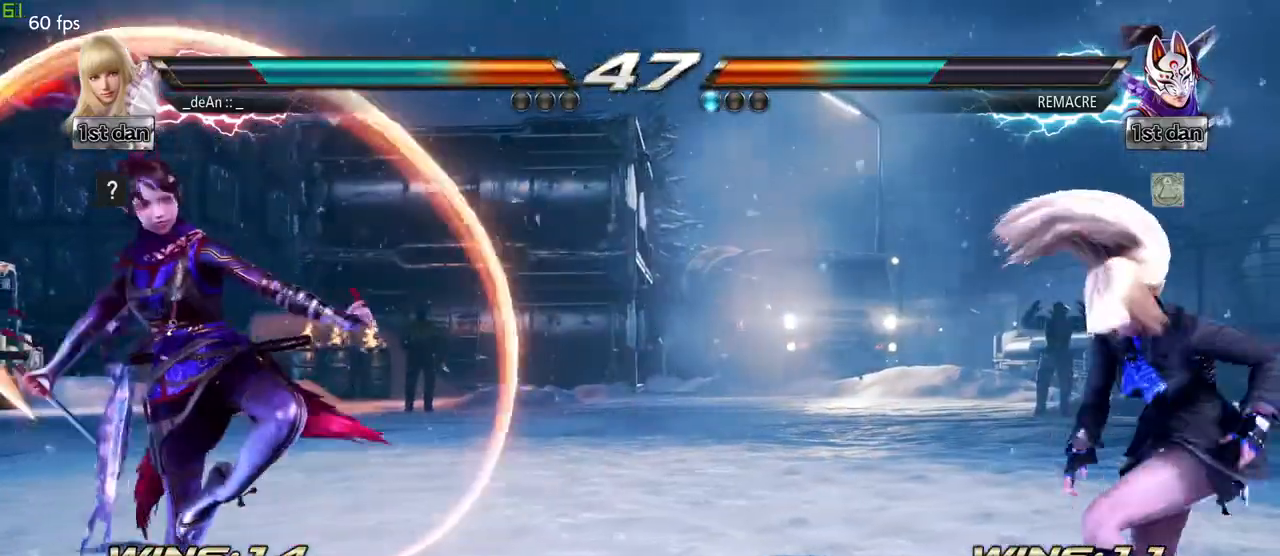
{"dt_ms": 500, "buttons": [], "left_stick": "down-left"}
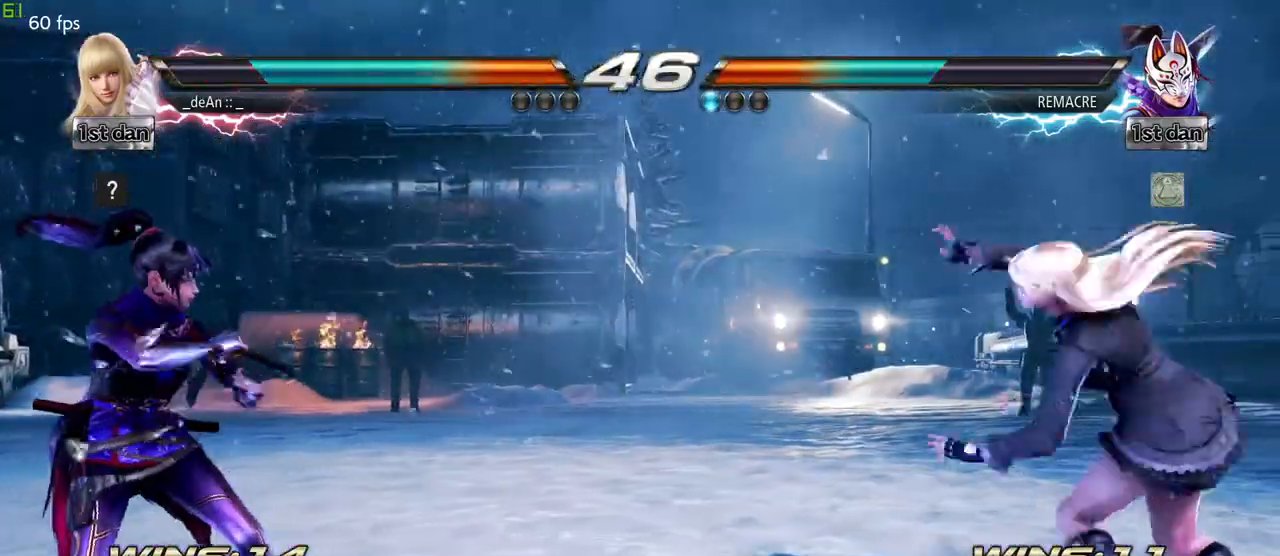
{"dt_ms": 500, "buttons": [], "left_stick": "center", "events": [[33, "left_stick", "center"]]}